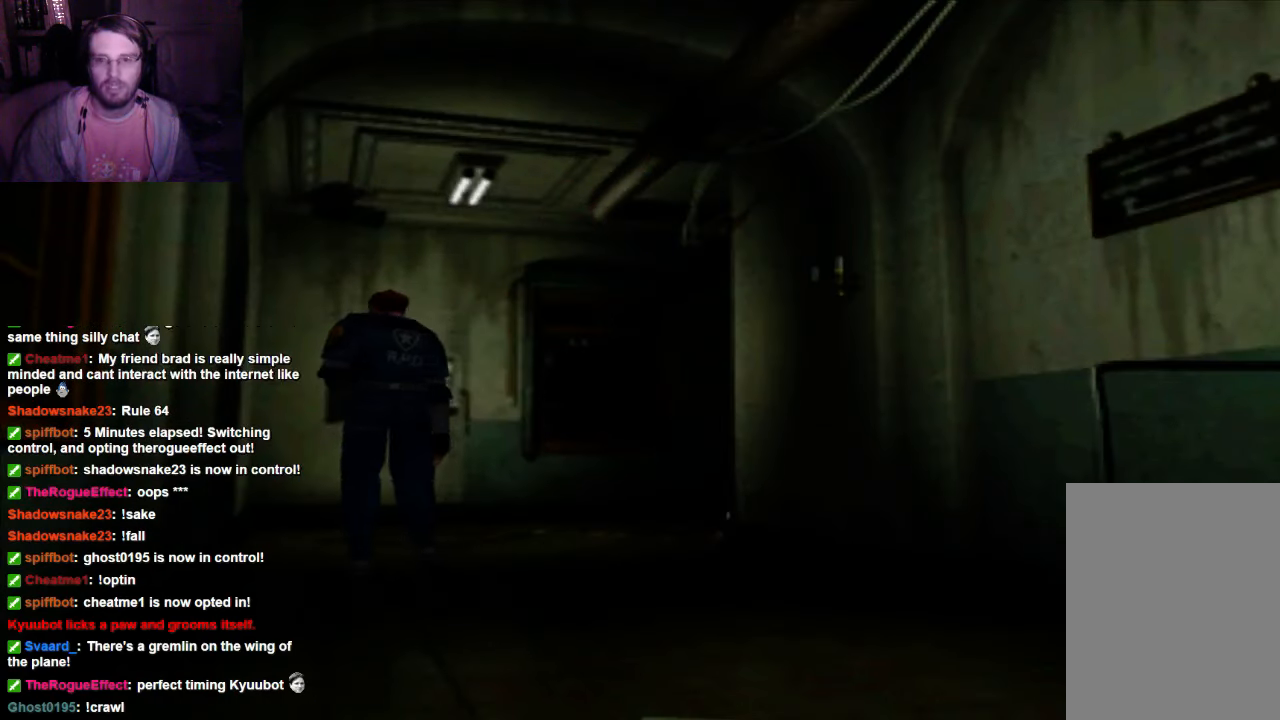
Gameplay with a controller (Xbox layout); each line is a JSON object with the inputs held at the frame after it. "events" lists button and stick changes between this image and that frame as [ms after this image, input, new state], when the widget could be followed in between. Not read: L3 R3.
{"buttons": [], "left_stick": "up", "right_stick": "center", "events": [[100, "left_stick", "up"]]}
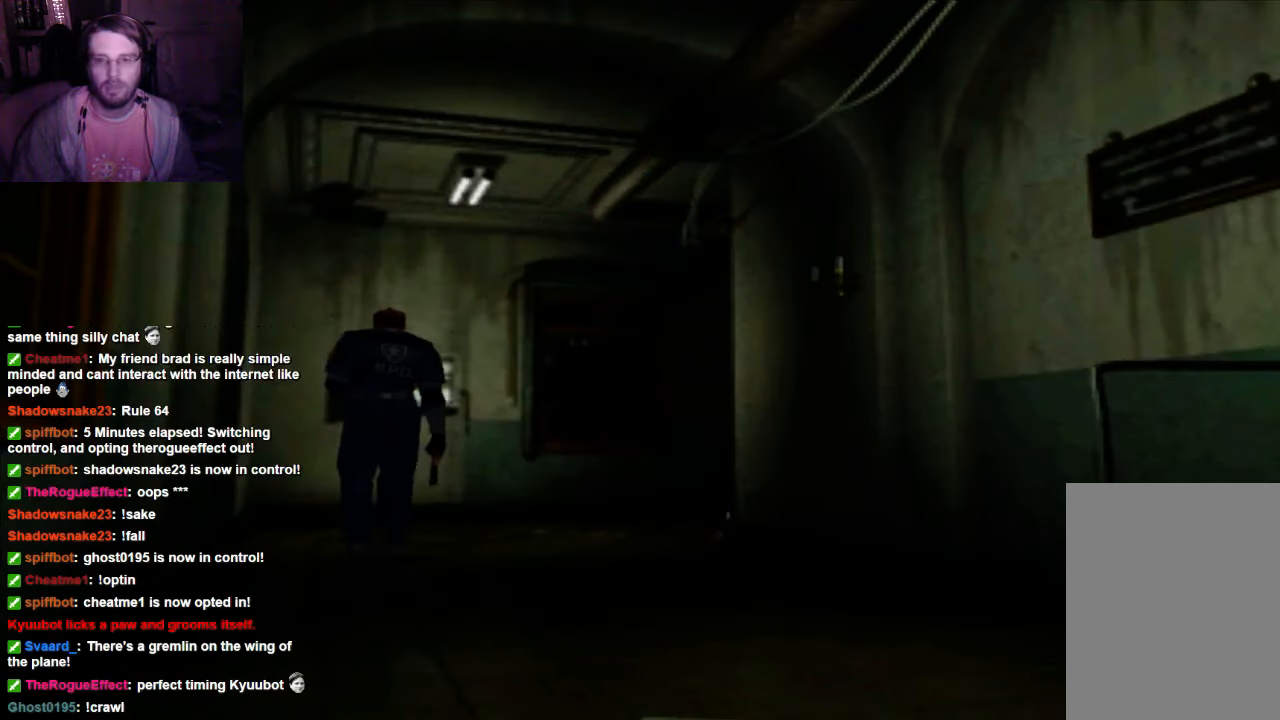
{"buttons": [], "left_stick": "center", "right_stick": "center", "events": [[334, "left_stick", "center"]]}
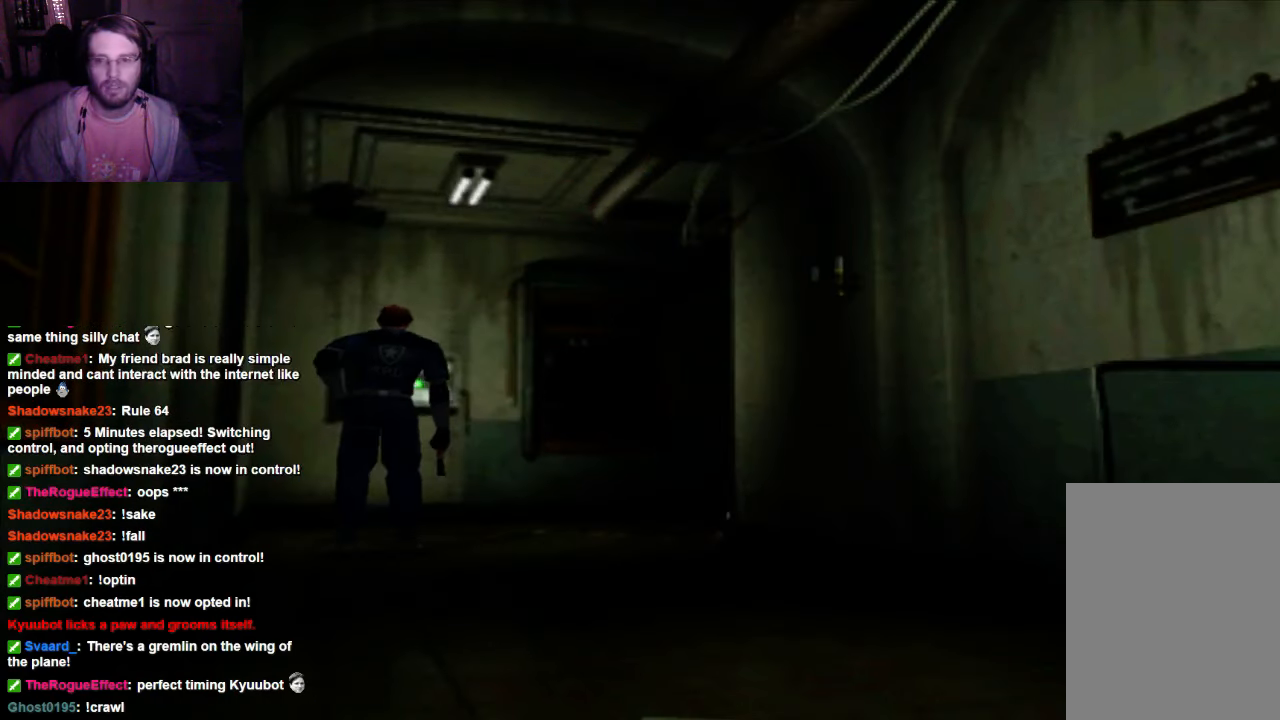
{"buttons": [], "left_stick": "center", "right_stick": "center", "events": []}
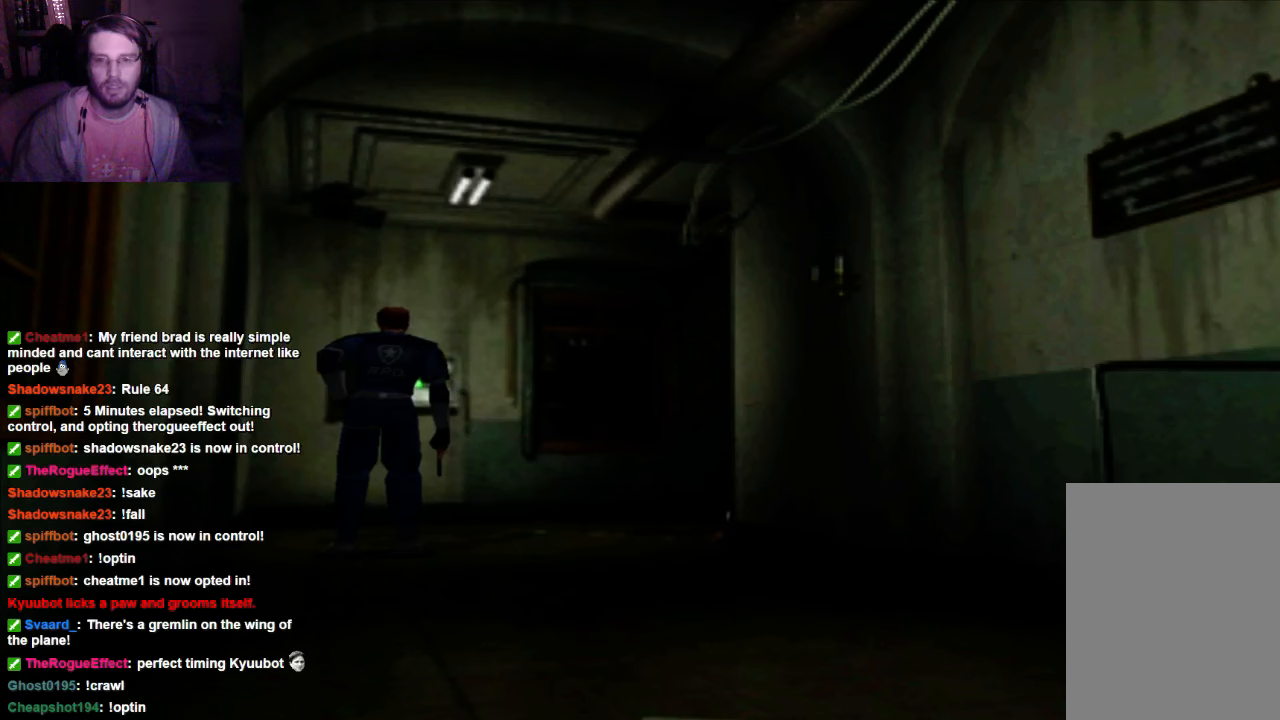
{"buttons": [], "left_stick": "center", "right_stick": "center", "events": []}
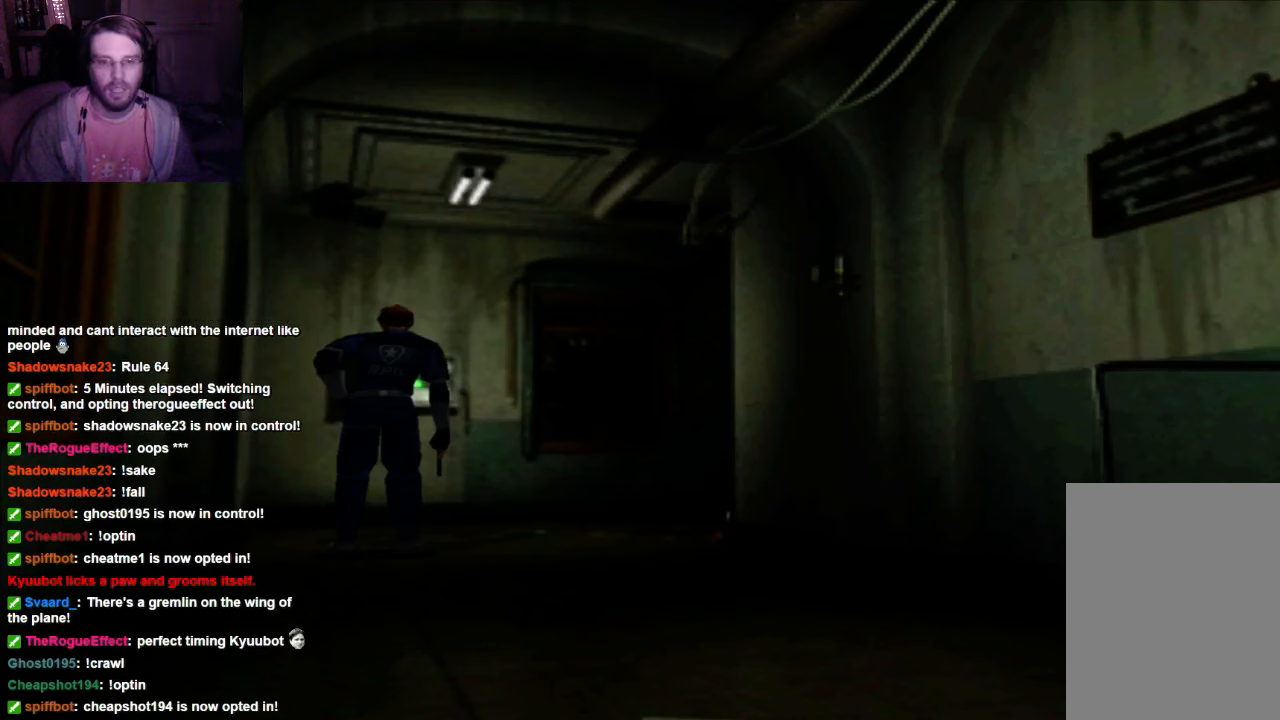
{"buttons": [], "left_stick": "up", "right_stick": "center", "events": [[334, "left_stick", "up"]]}
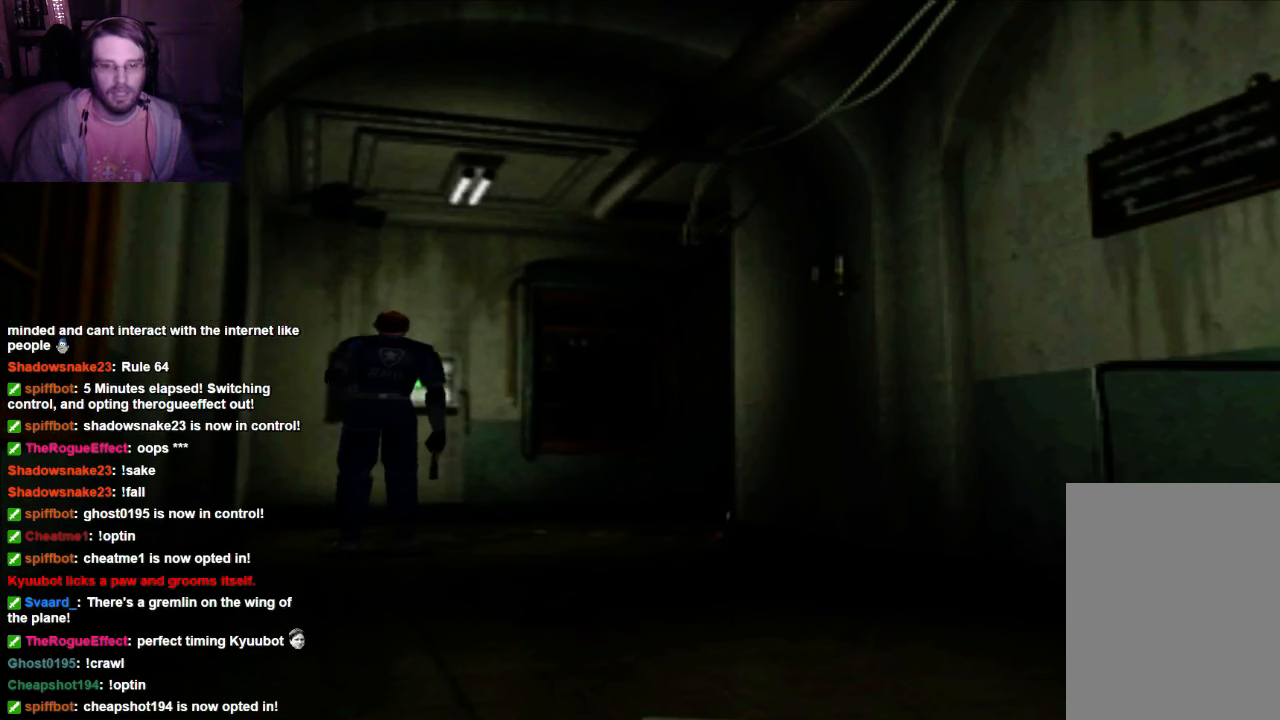
{"buttons": [], "left_stick": "up", "right_stick": "center", "events": []}
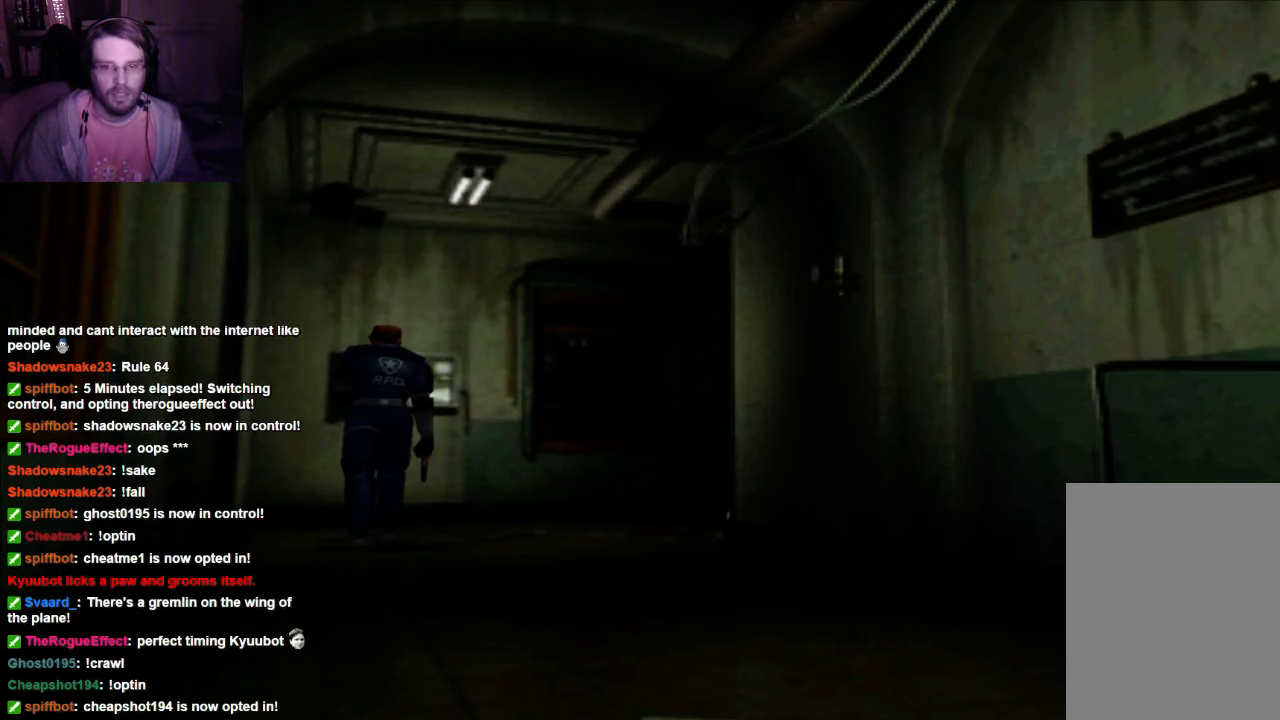
{"buttons": [], "left_stick": "center", "right_stick": "center", "events": [[334, "left_stick", "center"]]}
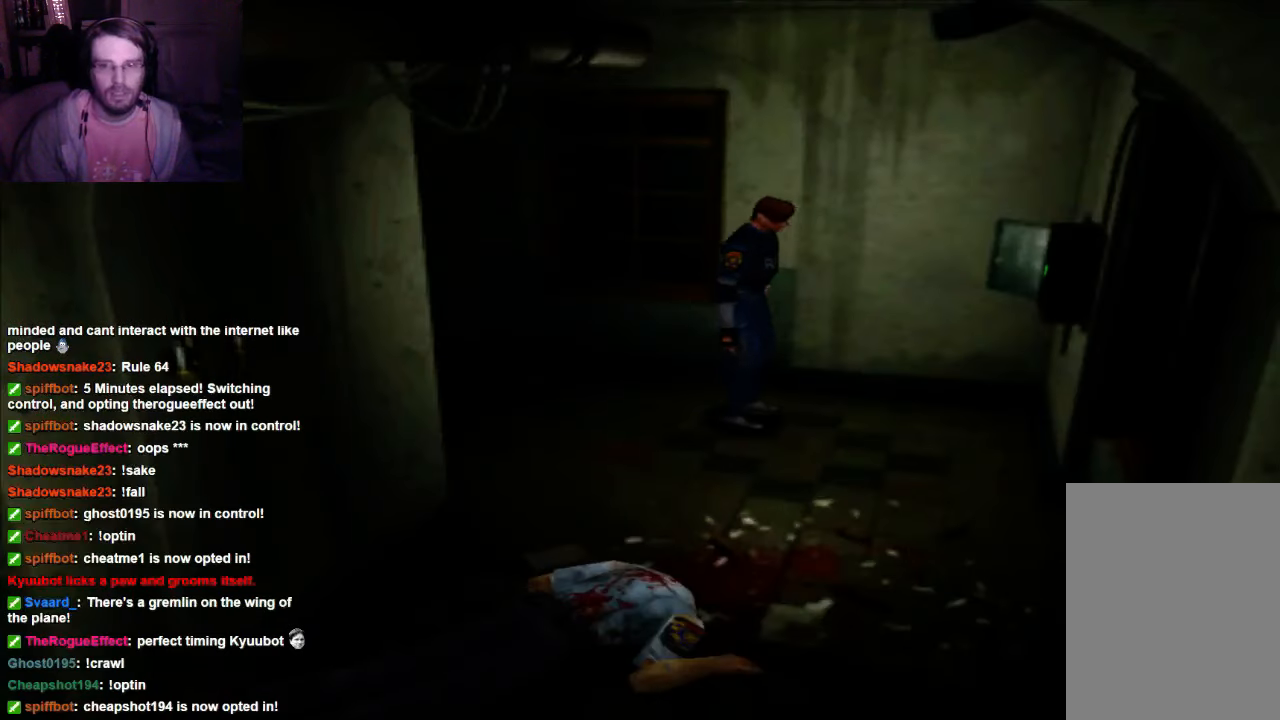
{"buttons": [], "left_stick": "center", "right_stick": "center", "events": []}
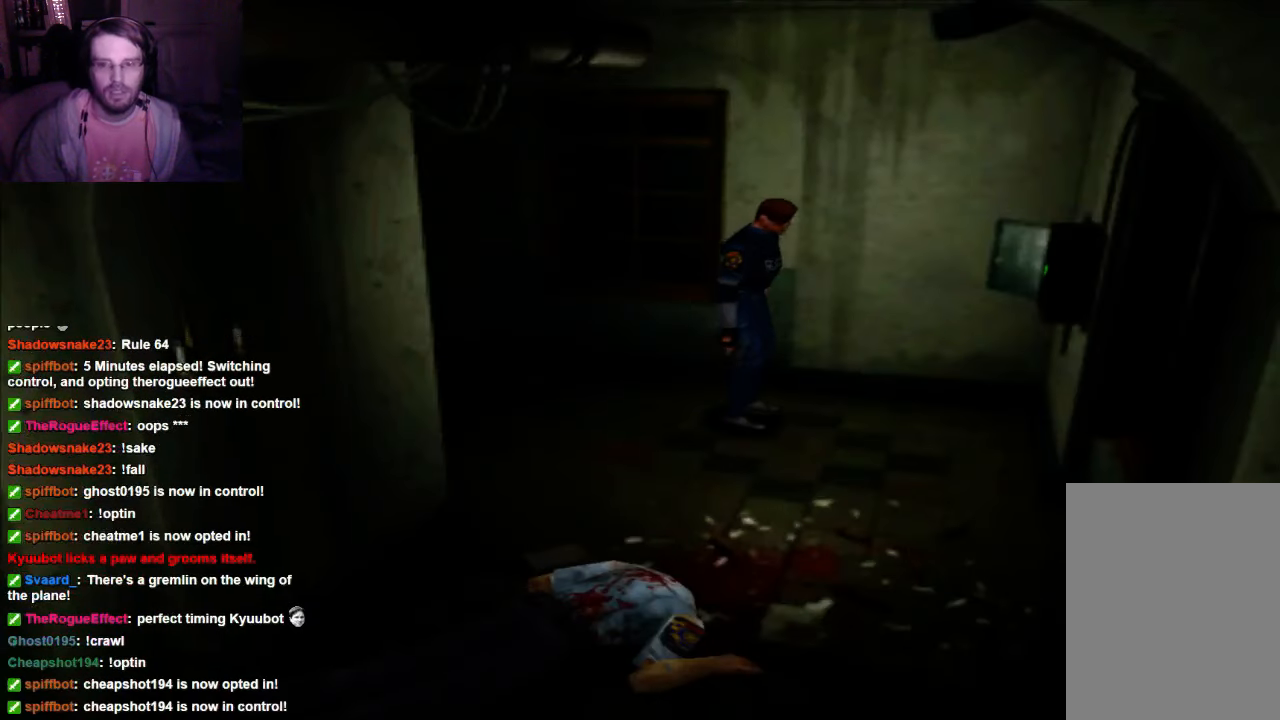
{"buttons": [], "left_stick": "right", "right_stick": "center", "events": [[334, "left_stick", "right"]]}
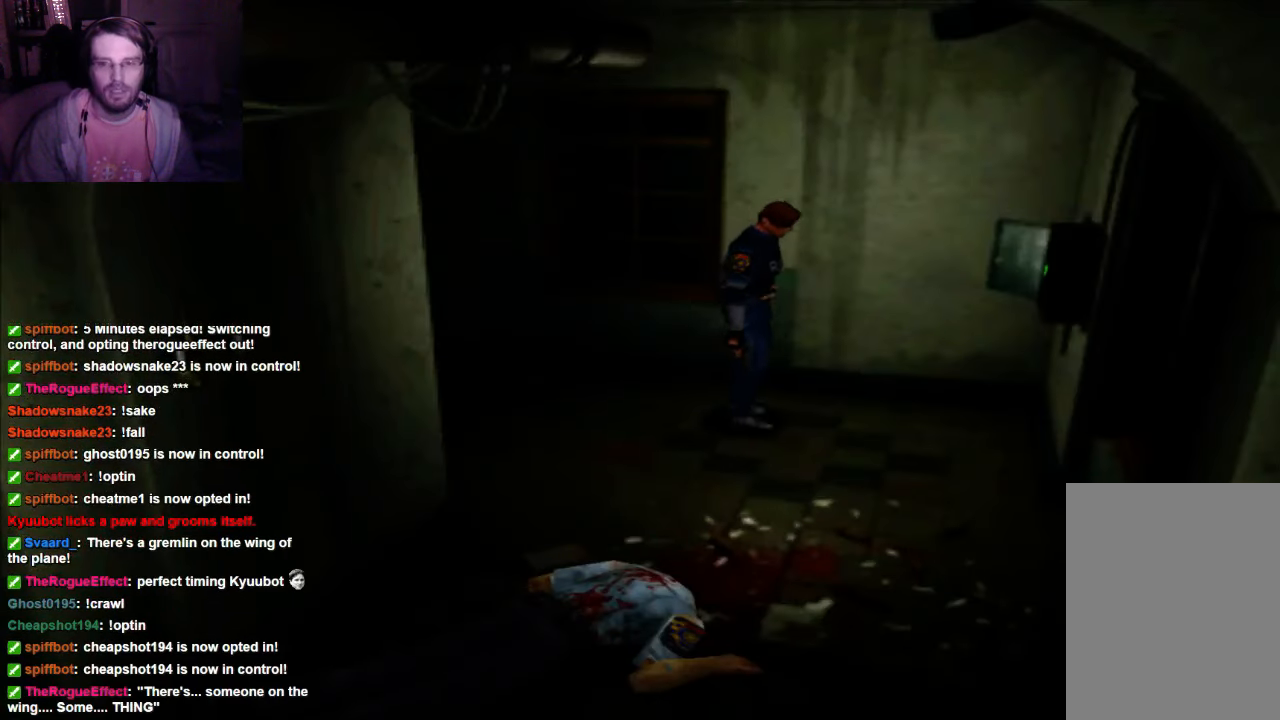
{"buttons": [], "left_stick": "right", "right_stick": "center", "events": []}
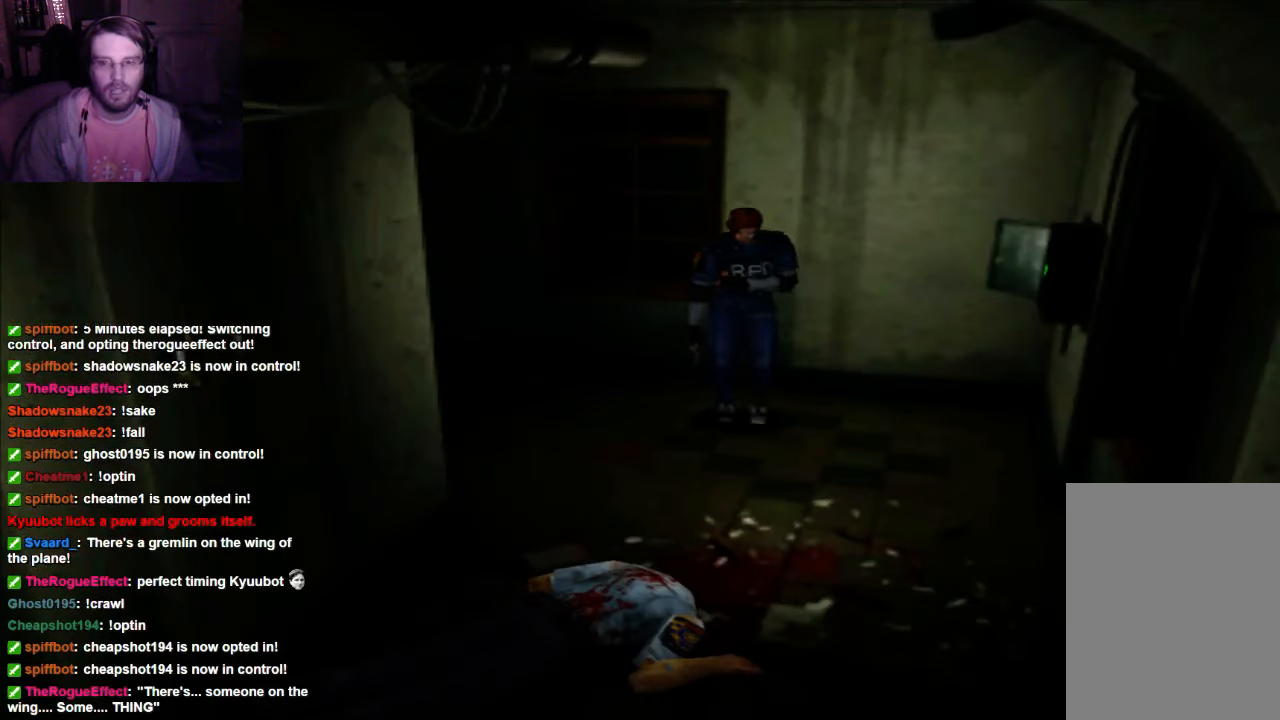
{"buttons": [], "left_stick": "left", "right_stick": "center", "events": [[100, "left_stick", "center"], [400, "left_stick", "left"]]}
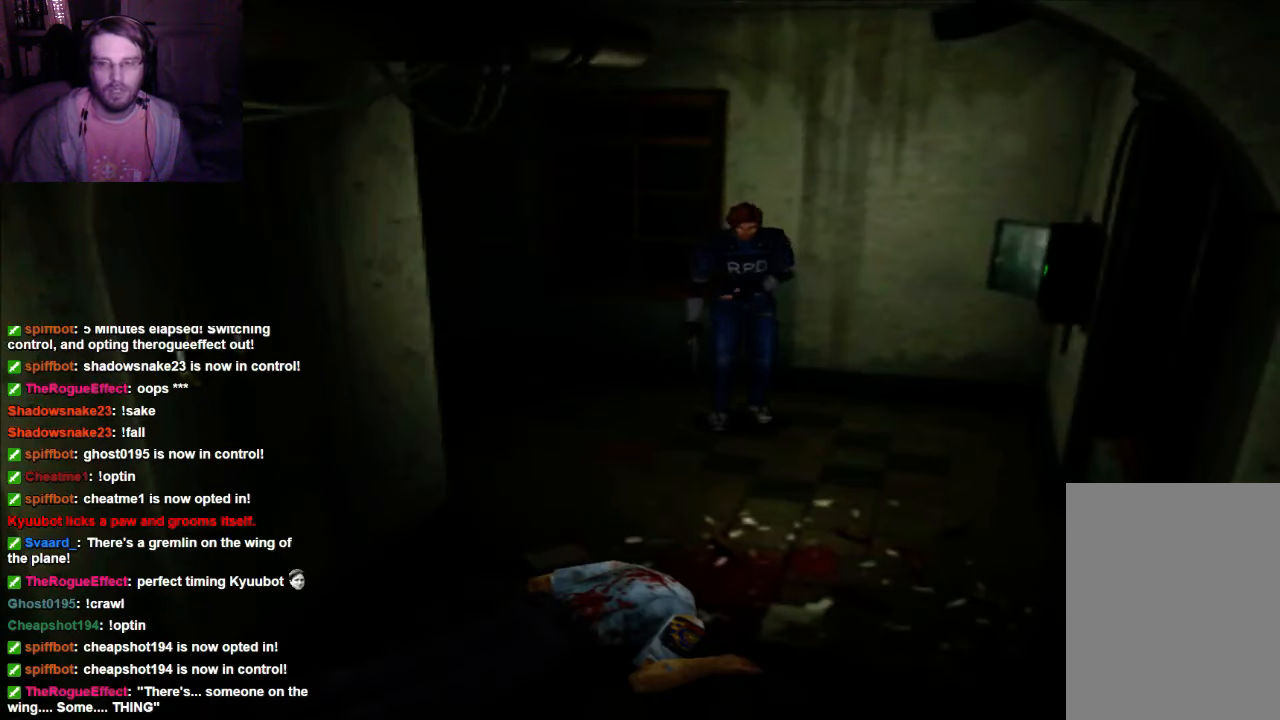
{"buttons": [], "left_stick": "up-left", "right_stick": "center", "events": [[467, "left_stick", "up-left"]]}
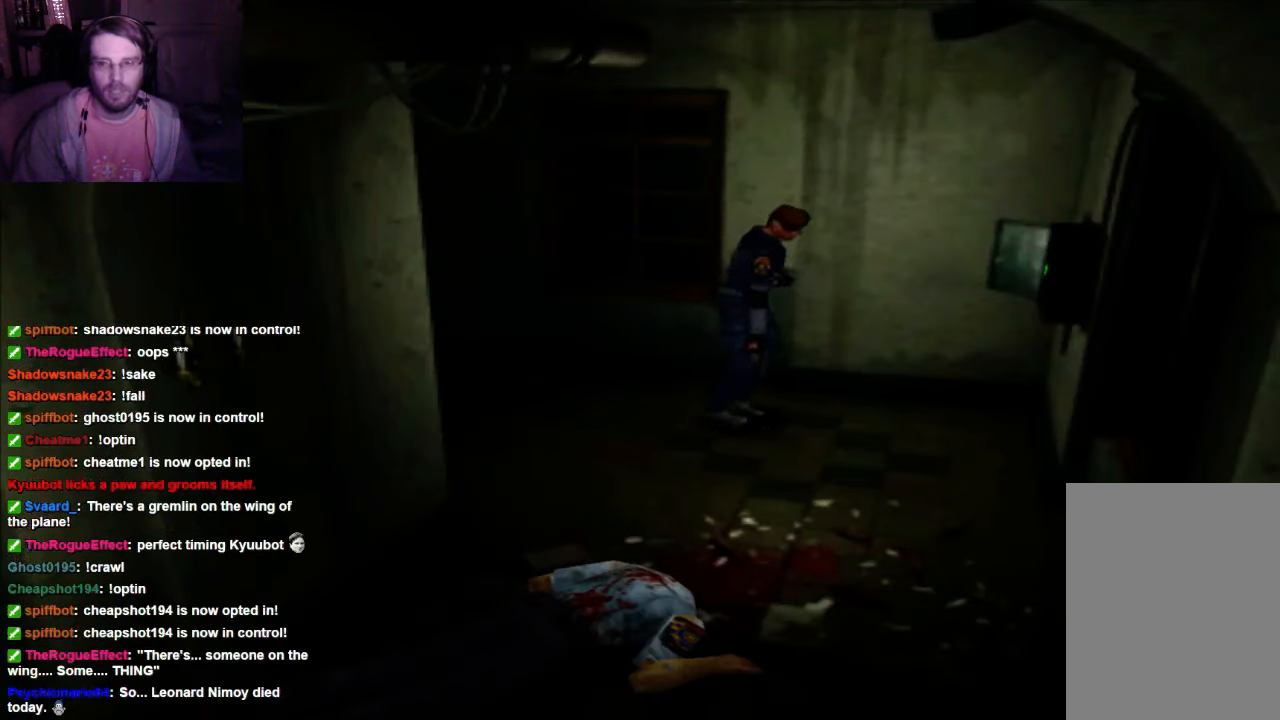
{"buttons": [], "left_stick": "up-right", "right_stick": "center", "events": [[100, "left_stick", "up"], [334, "left_stick", "up-right"]]}
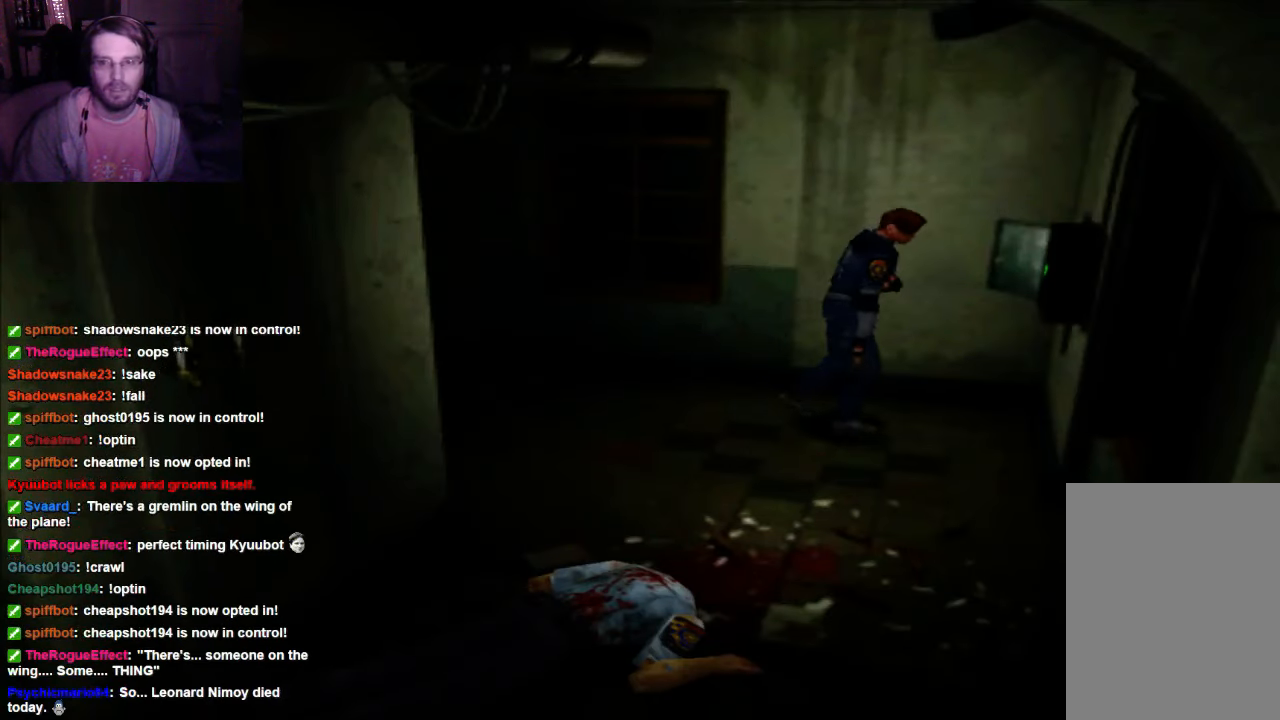
{"buttons": [], "left_stick": "up", "right_stick": "center", "events": [[467, "left_stick", "up"]]}
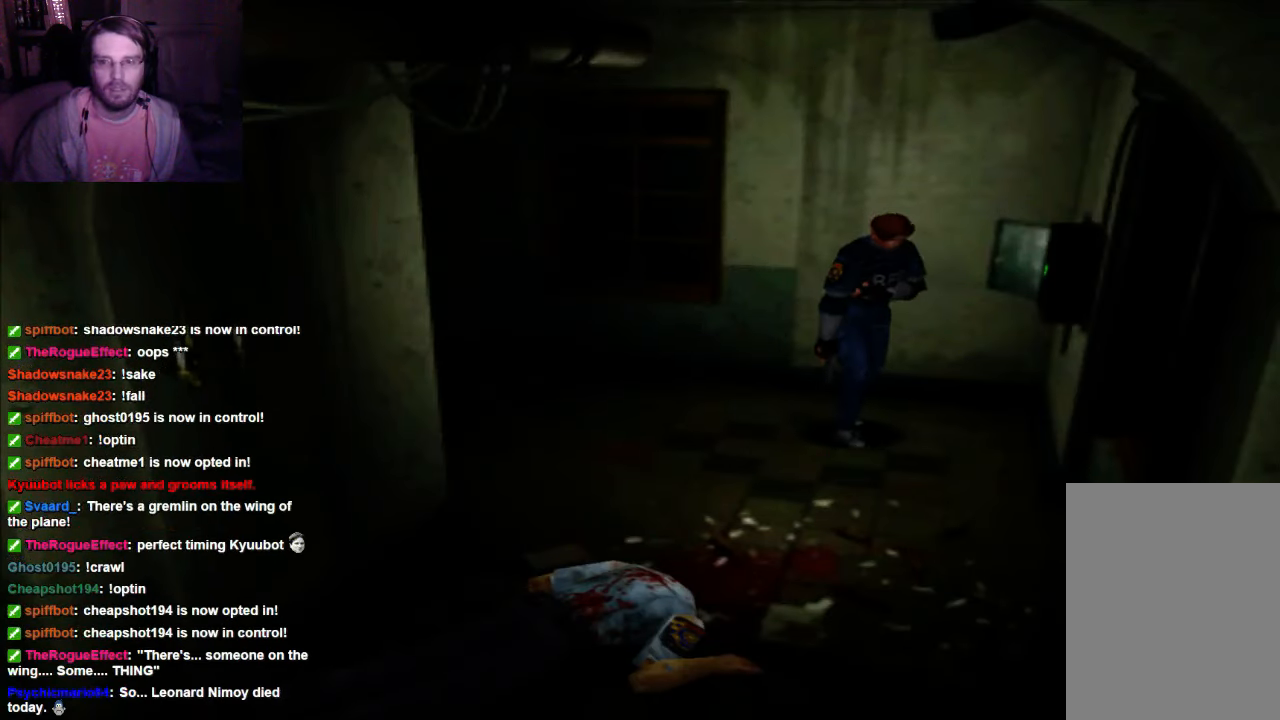
{"buttons": [], "left_stick": "up-left", "right_stick": "center", "events": [[334, "left_stick", "up-left"]]}
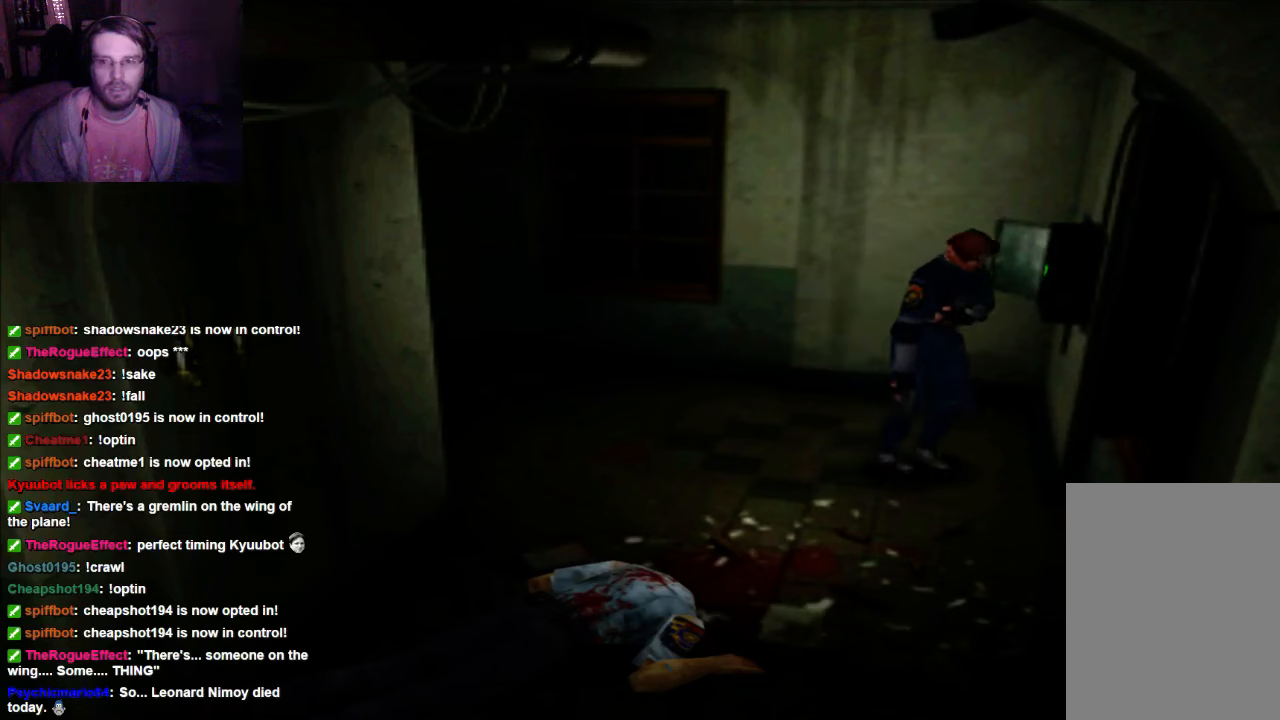
{"buttons": ["A"], "left_stick": "up-left", "right_stick": "center", "events": [[467, "A", "down"]]}
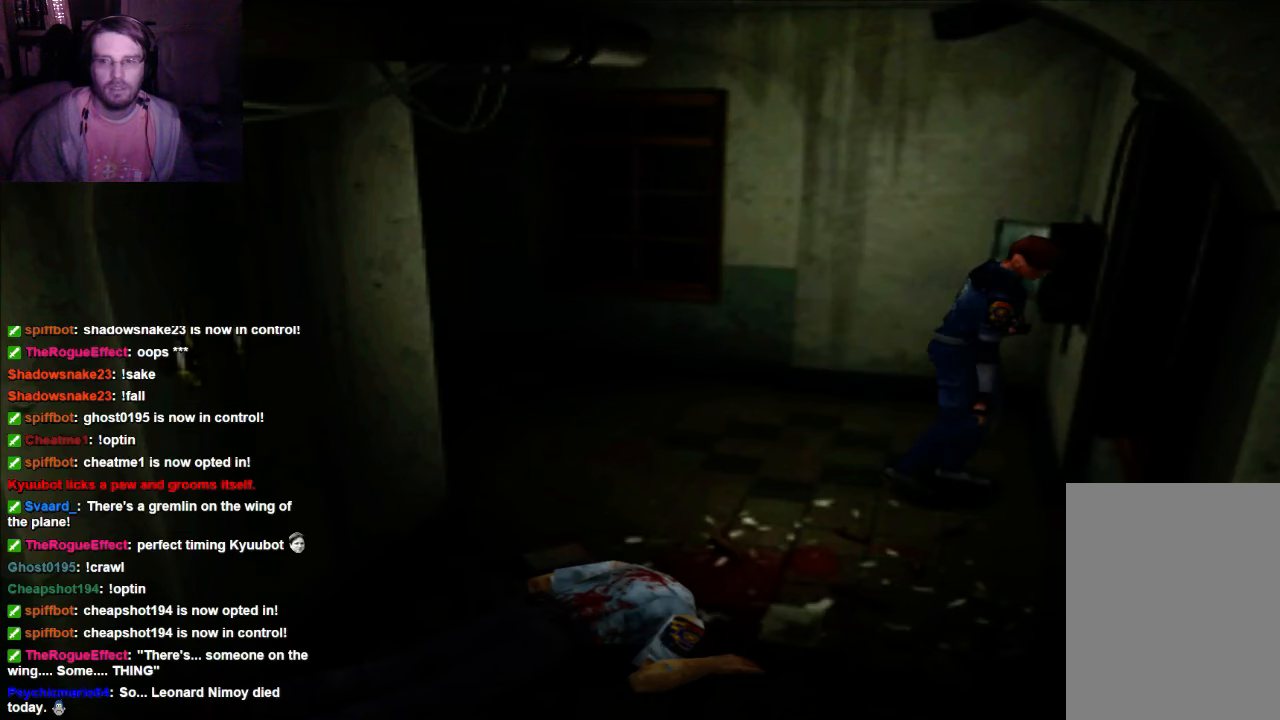
{"buttons": [], "left_stick": "center", "right_stick": "center", "events": [[100, "left_stick", "center"], [167, "A", "up"]]}
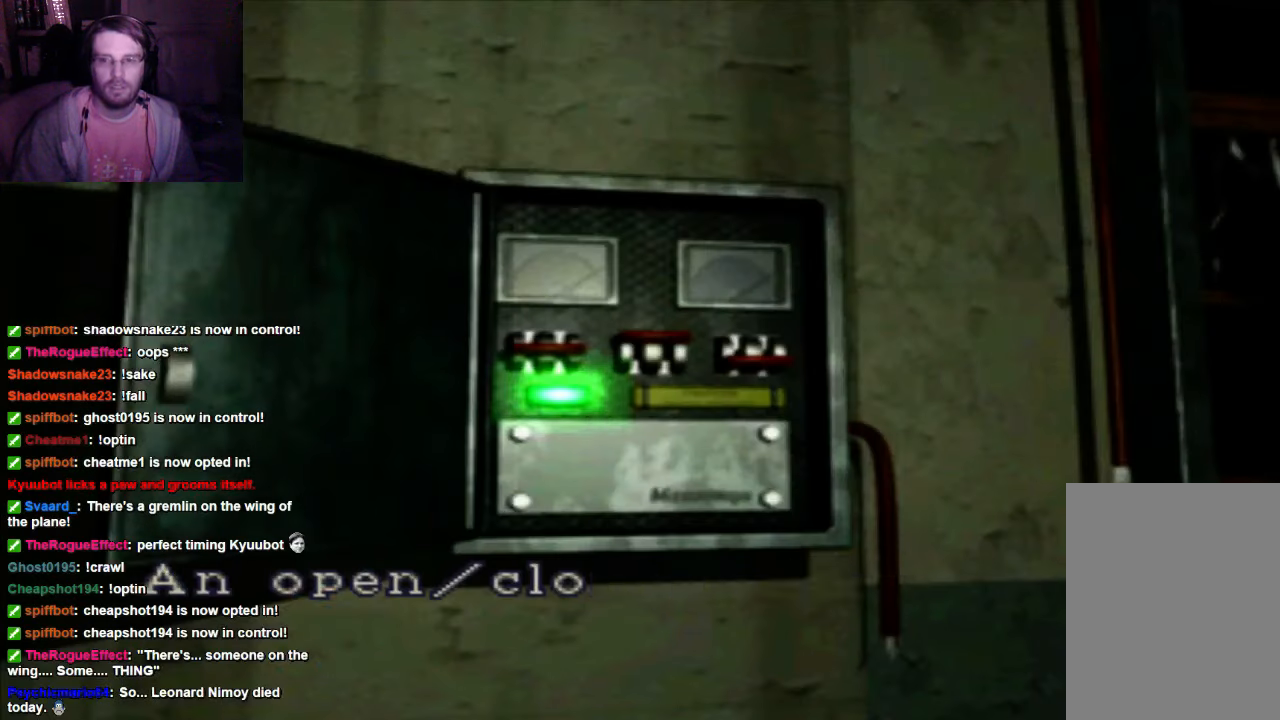
{"buttons": ["A"], "left_stick": "center", "right_stick": "center", "events": [[400, "A", "down"]]}
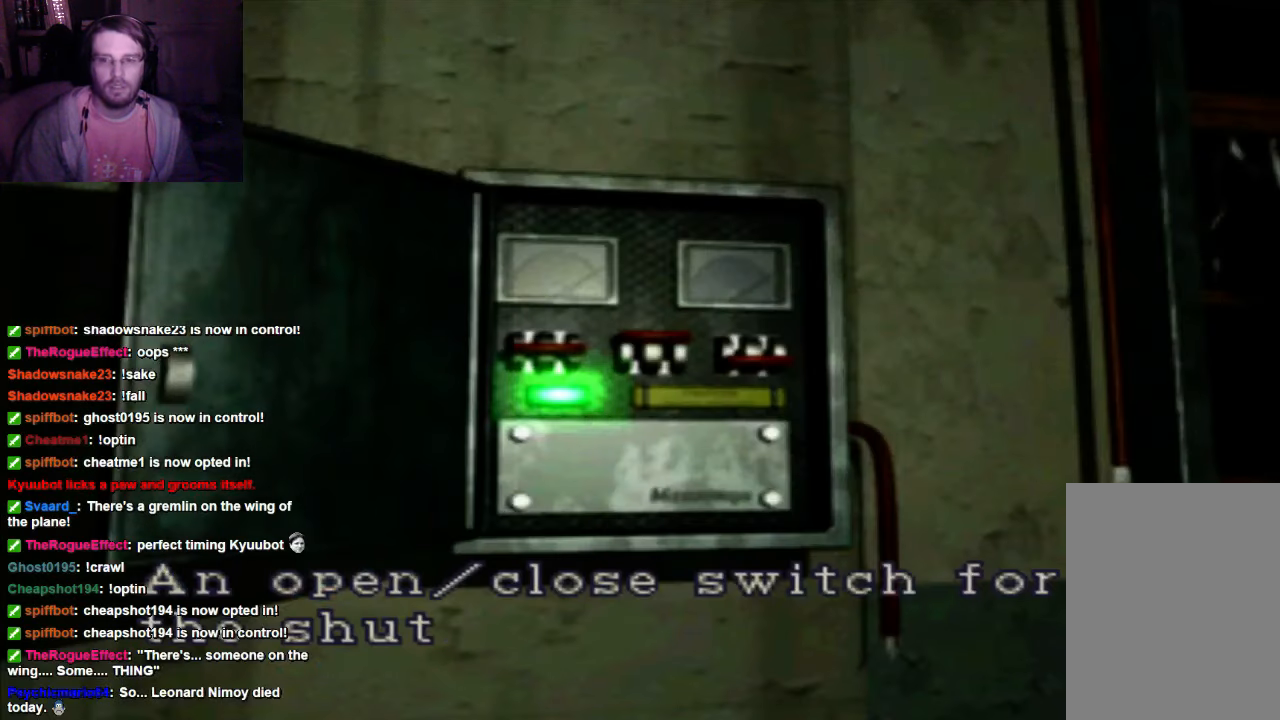
{"buttons": [], "left_stick": "center", "right_stick": "center", "events": [[100, "A", "up"]]}
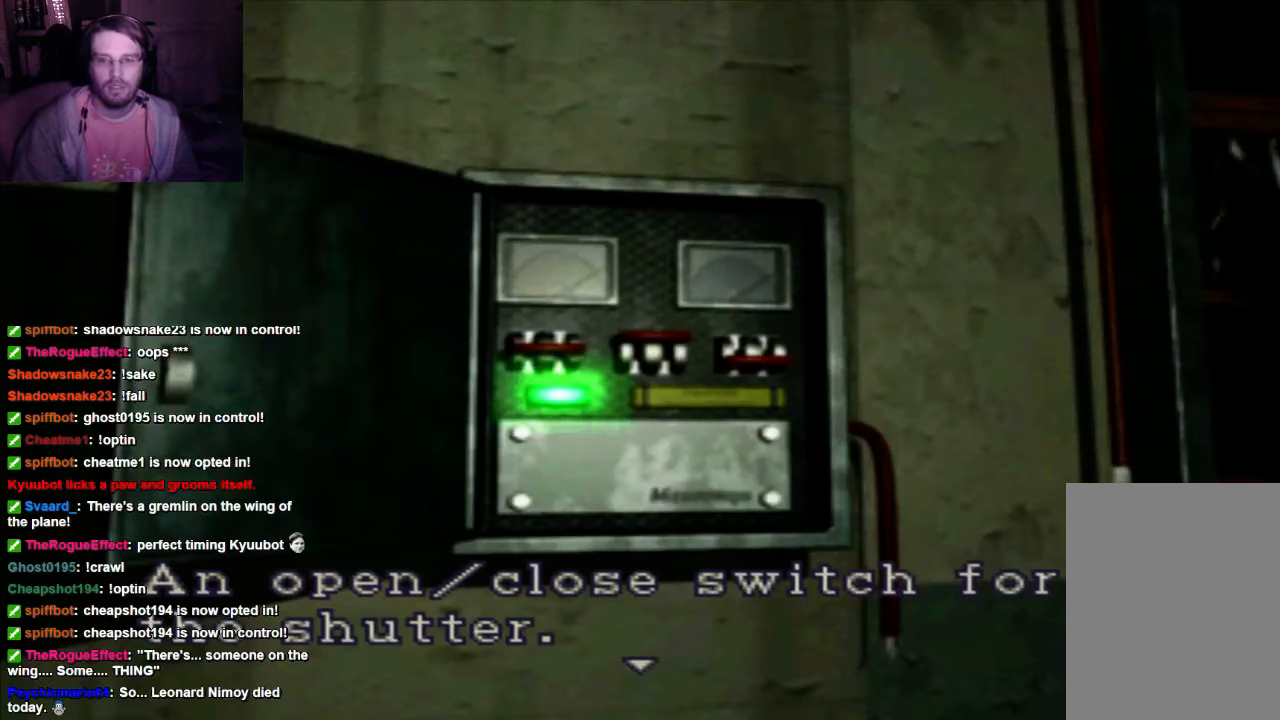
{"buttons": [], "left_stick": "center", "right_stick": "center", "events": []}
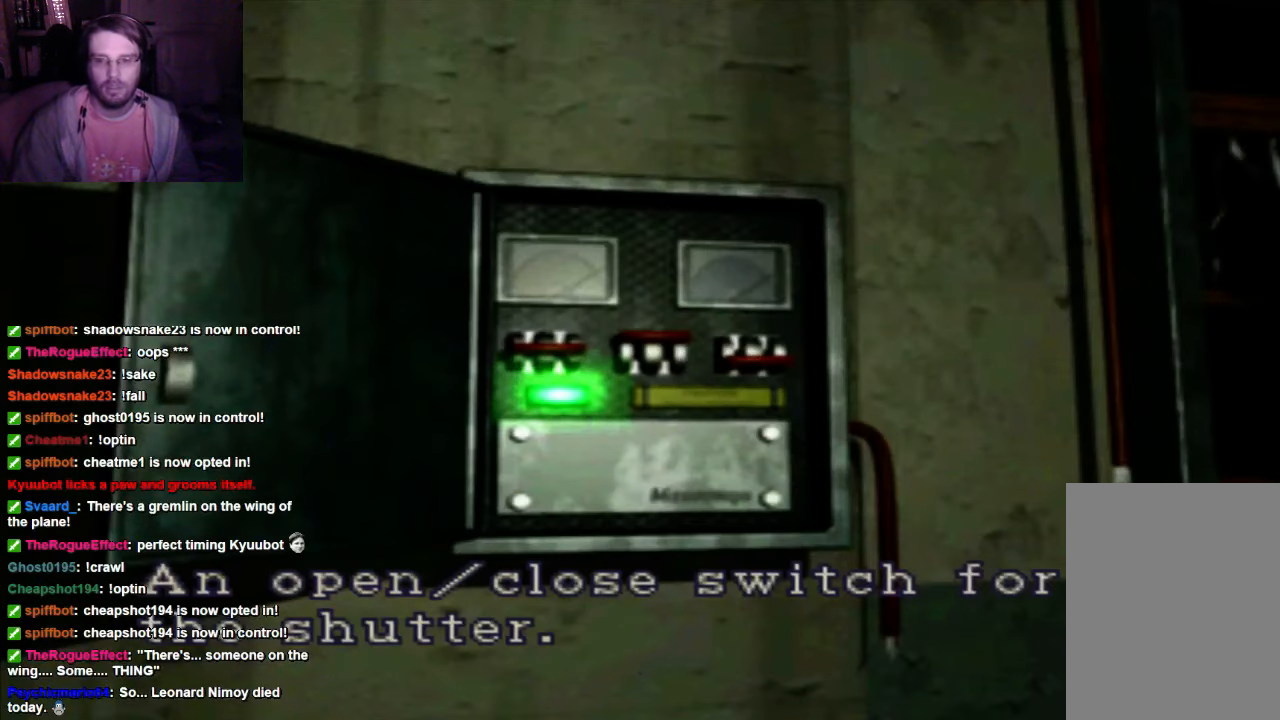
{"buttons": [], "left_stick": "center", "right_stick": "center", "events": []}
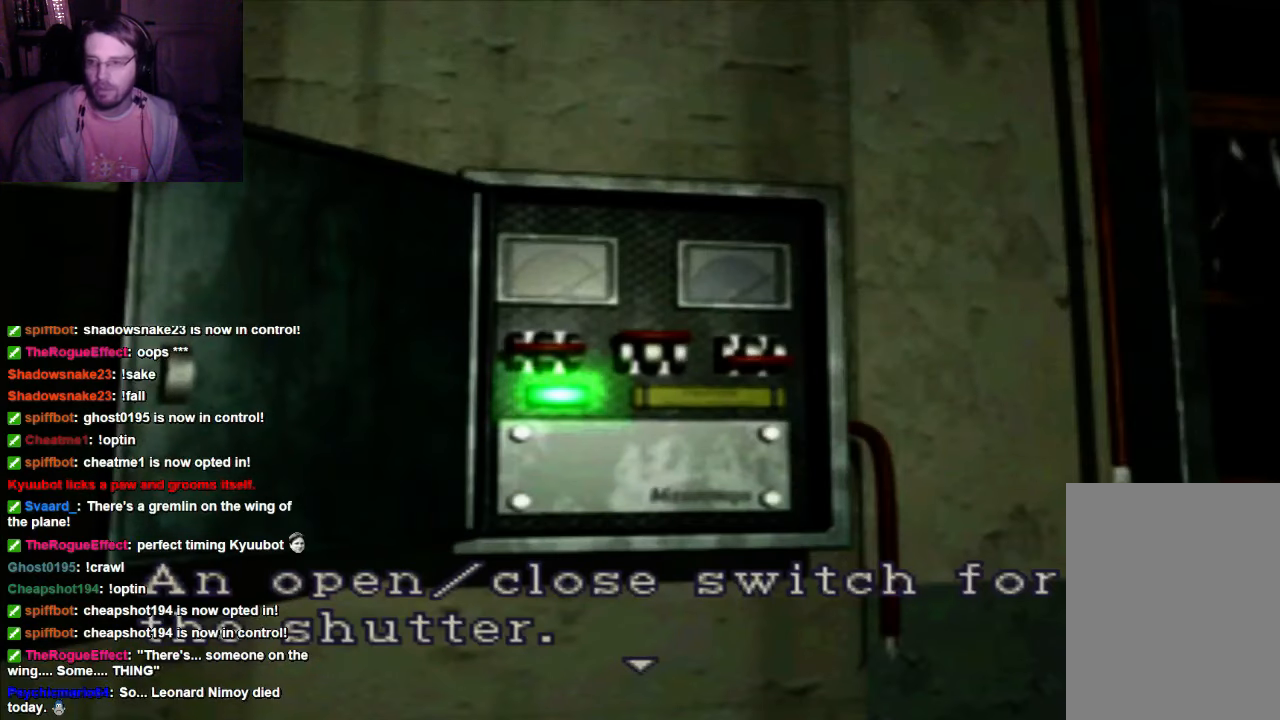
{"buttons": [], "left_stick": "center", "right_stick": "center", "events": []}
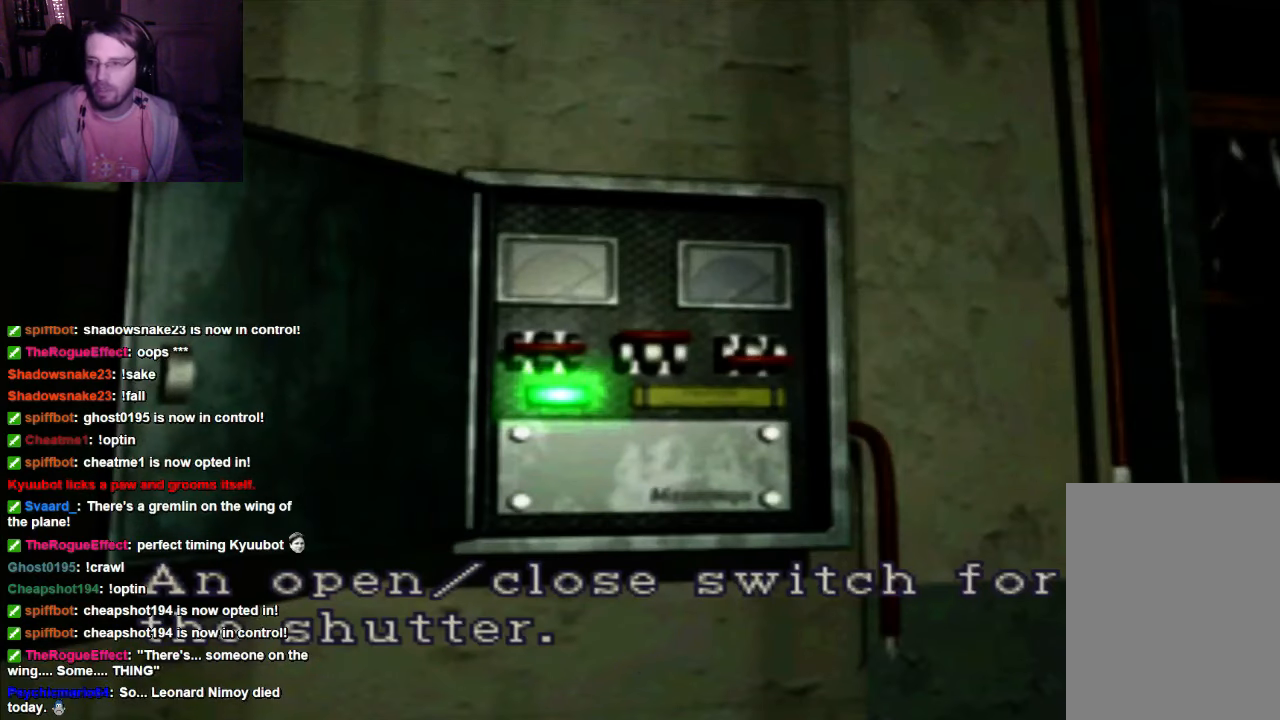
{"buttons": ["A"], "left_stick": "center", "right_stick": "center", "events": [[400, "A", "down"]]}